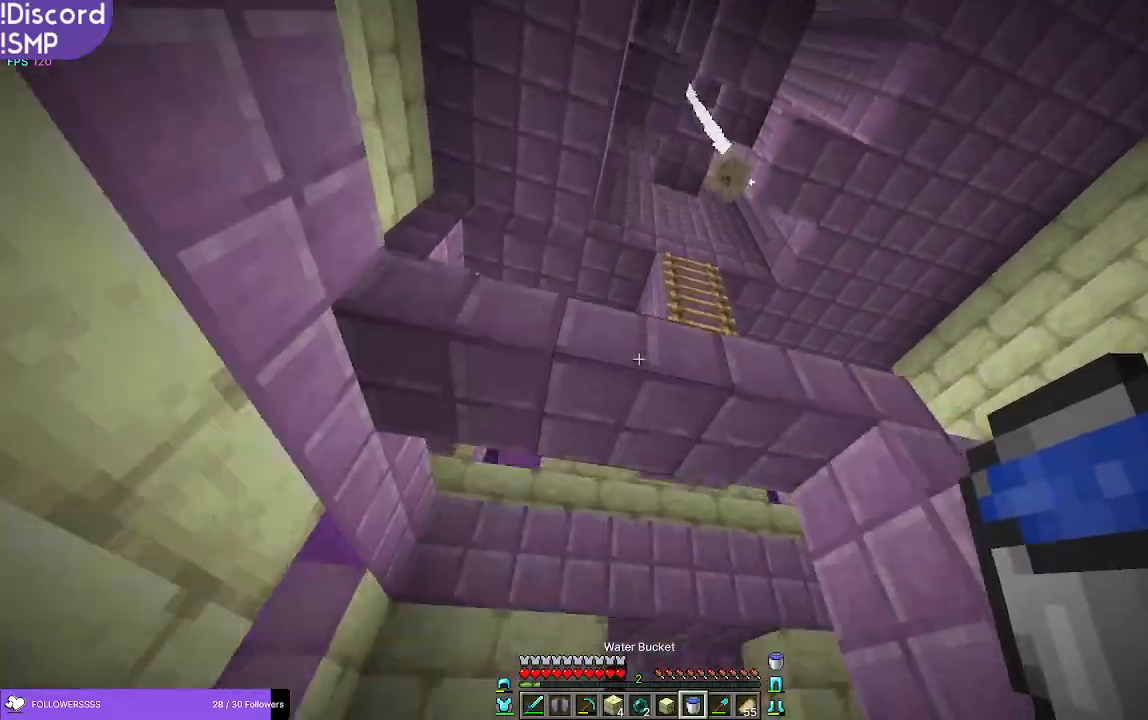
Gameplay with keyboard and mouse; each line is a JSON object with the keys and mouse buttons held at the frame after it. "events" lists presses ("down") and releases ("up") of "a", "d", "s", "w", "mouse_left" and "mouse_right" between this image and that frame as [ms after this image, input, new state], when the widget could be followed in between. "mouse_left", "mouse_right" = the "left", "right" buttons of the "mouse" list. No other keys are recorded. Fast repeated clicks can show as one long hold. Mouse movement is not recorded.
{"keys": ["w"], "mouse": [], "events": [[183, "d", "down"], [383, "d", "up"], [383, "w", "down"]]}
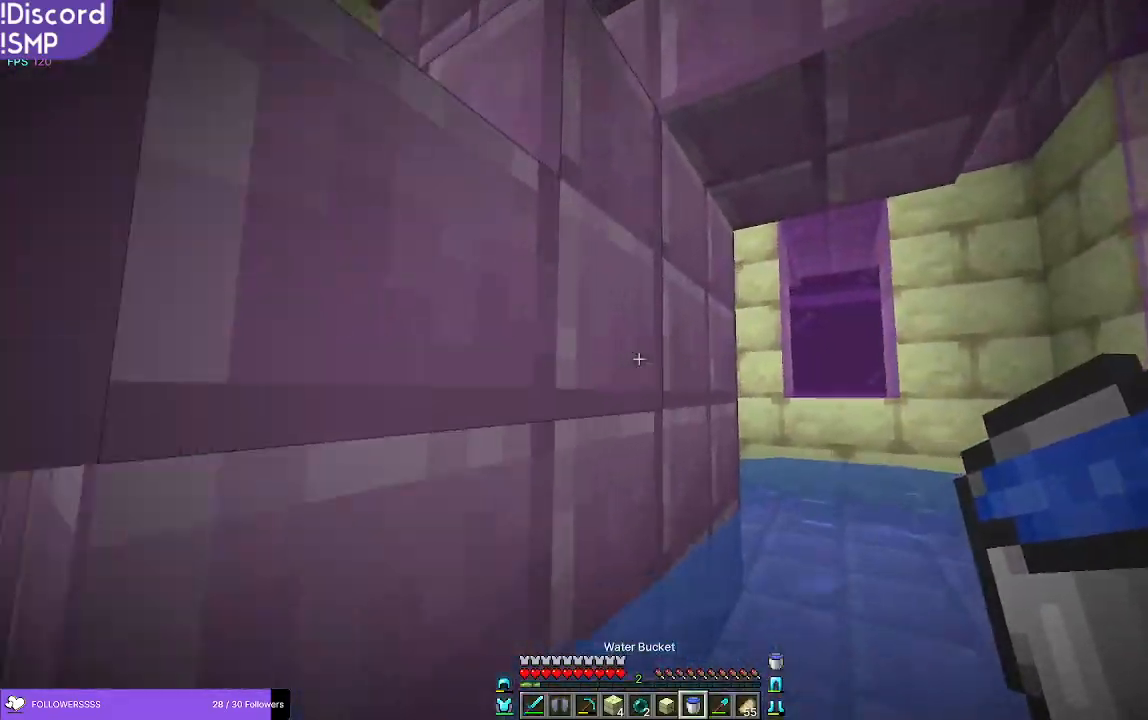
{"keys": ["w"], "mouse": [], "events": []}
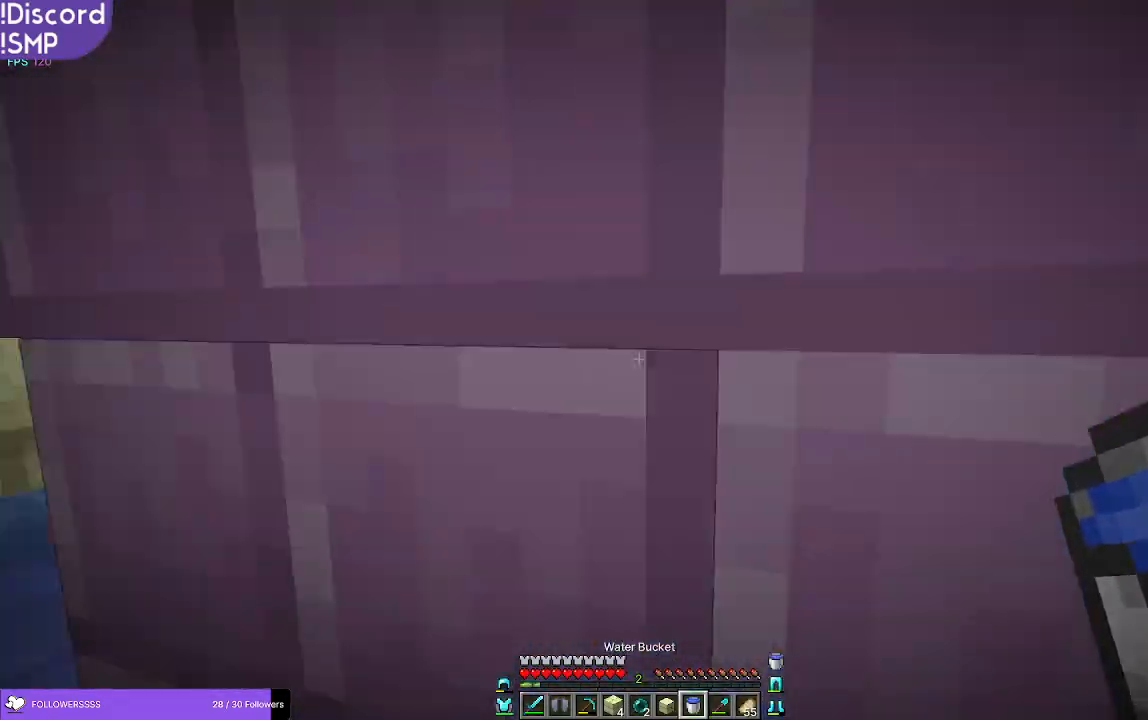
{"keys": ["a", "w"], "mouse": [], "events": [[100, "a", "down"], [300, "a", "up"], [433, "a", "down"]]}
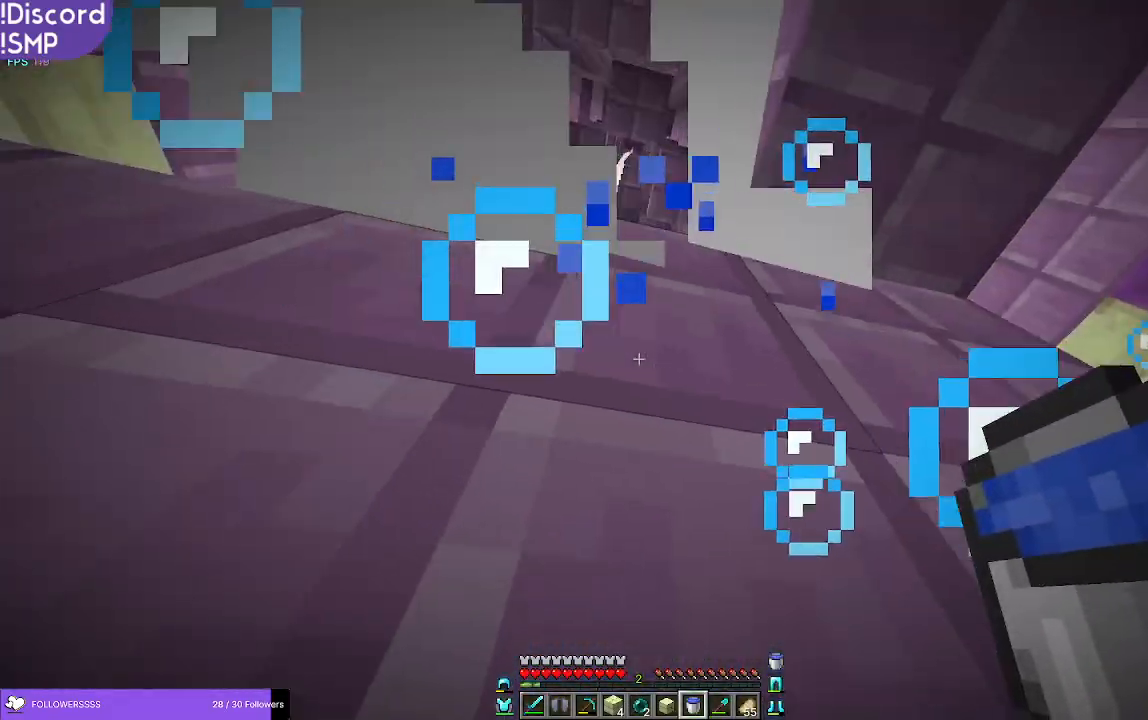
{"keys": ["a", "w"], "mouse": [], "events": [[116, "a", "up"], [466, "a", "down"]]}
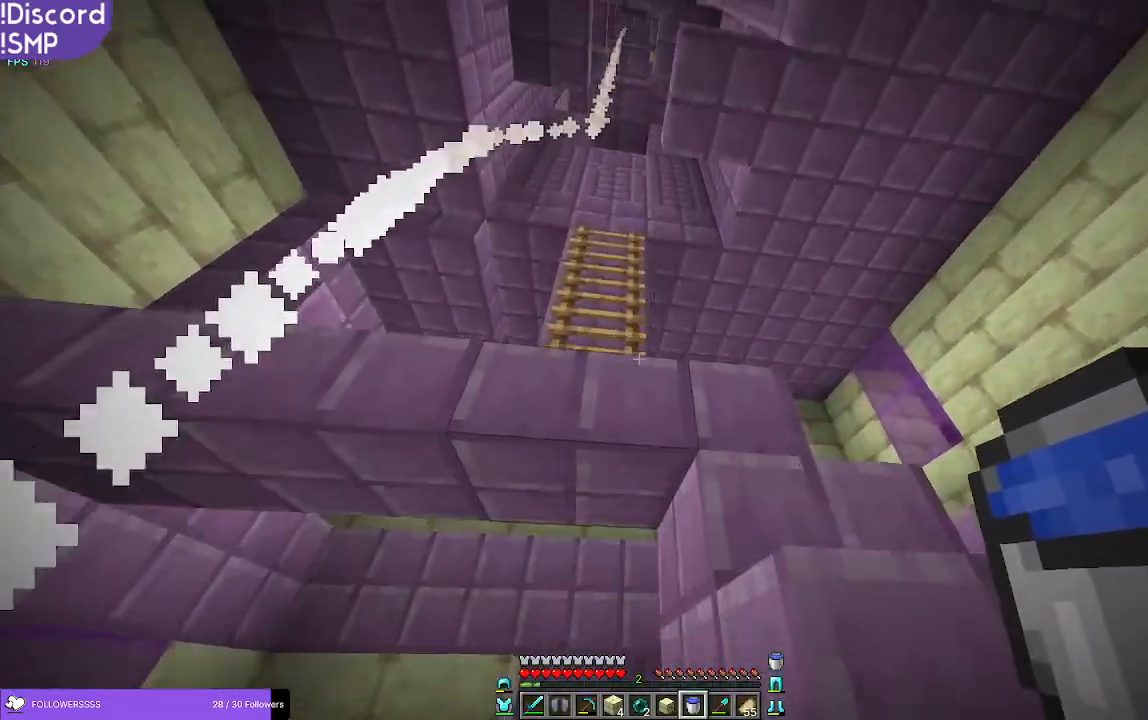
{"keys": ["w"], "mouse": [], "events": [[83, "a", "up"]]}
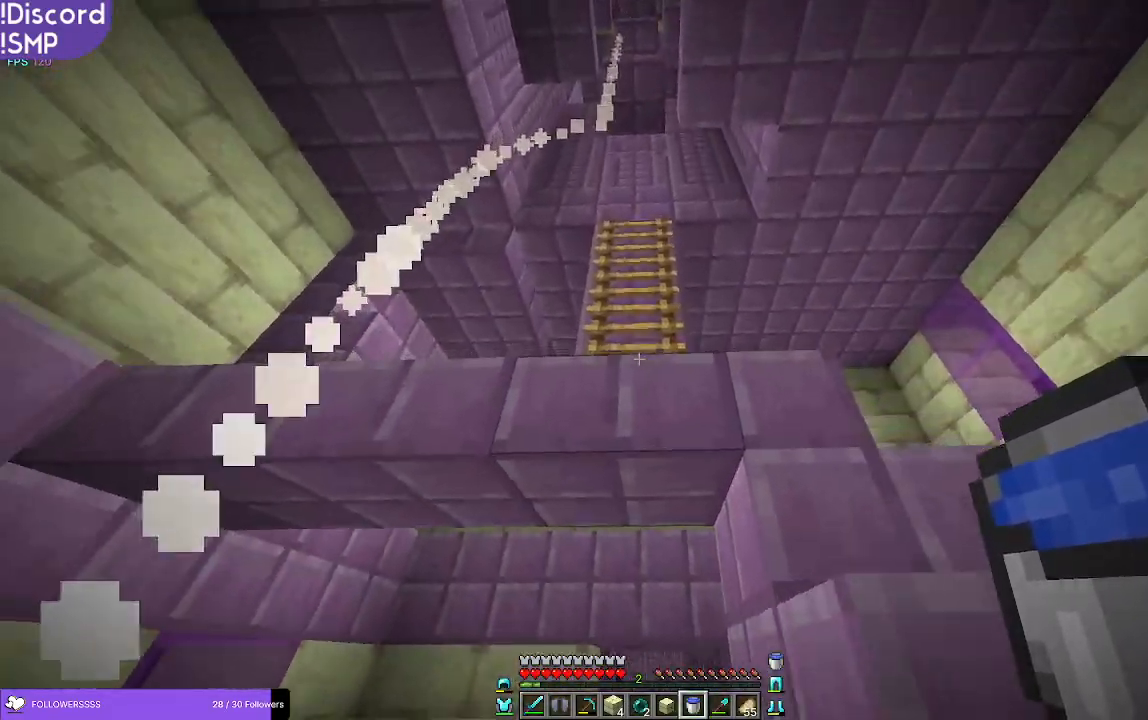
{"keys": ["a", "w"], "mouse": [], "events": [[100, "mouse_right", "down"], [183, "mouse_right", "up"], [300, "a", "down"]]}
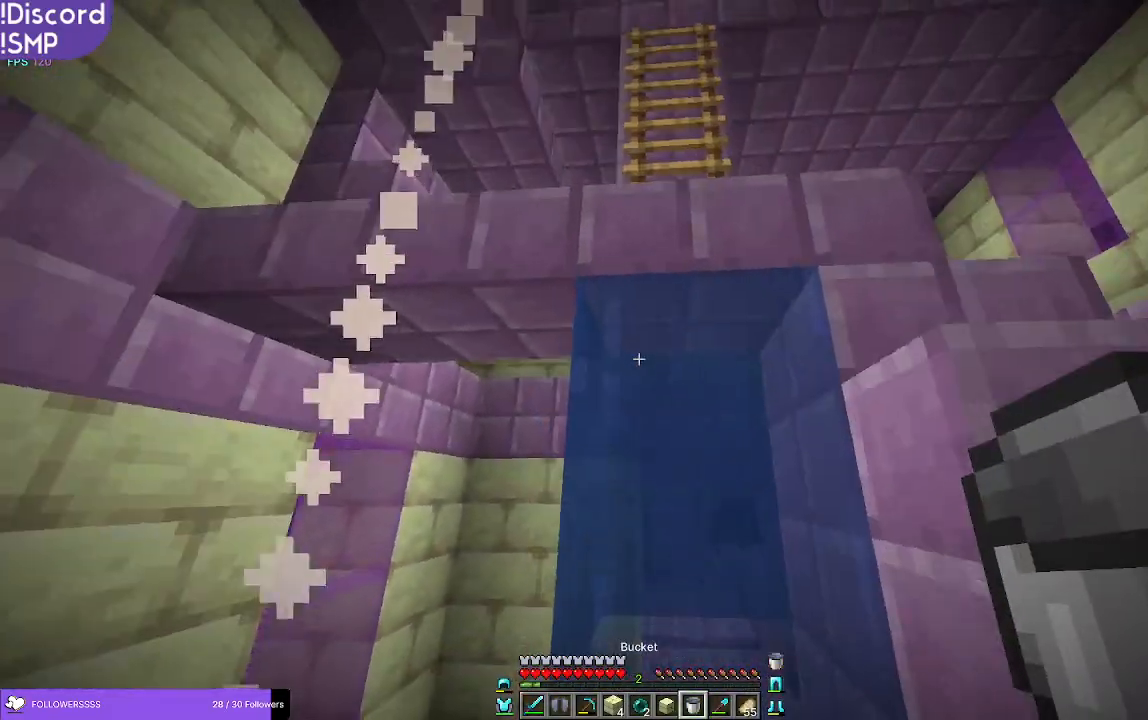
{"keys": ["a", "w"], "mouse": [], "events": [[33, "a", "up"], [100, "a", "down"]]}
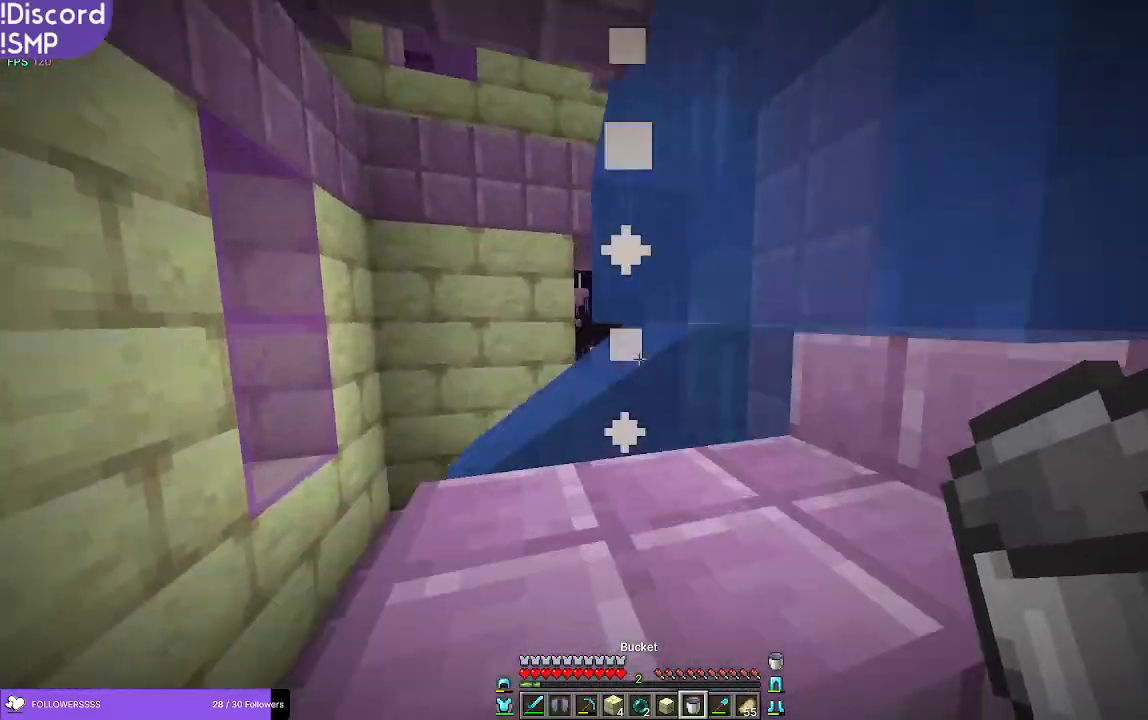
{"keys": ["w"], "mouse": [], "events": [[250, "a", "up"]]}
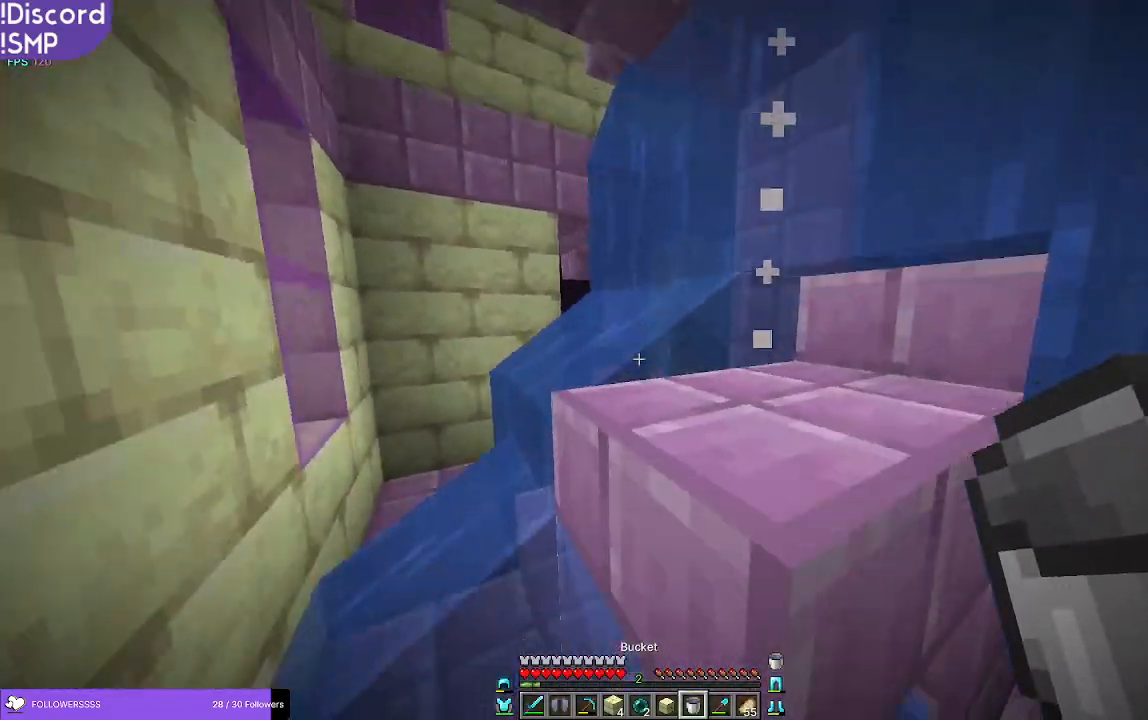
{"keys": ["w"], "mouse": [], "events": [[83, "a", "down"], [216, "a", "up"]]}
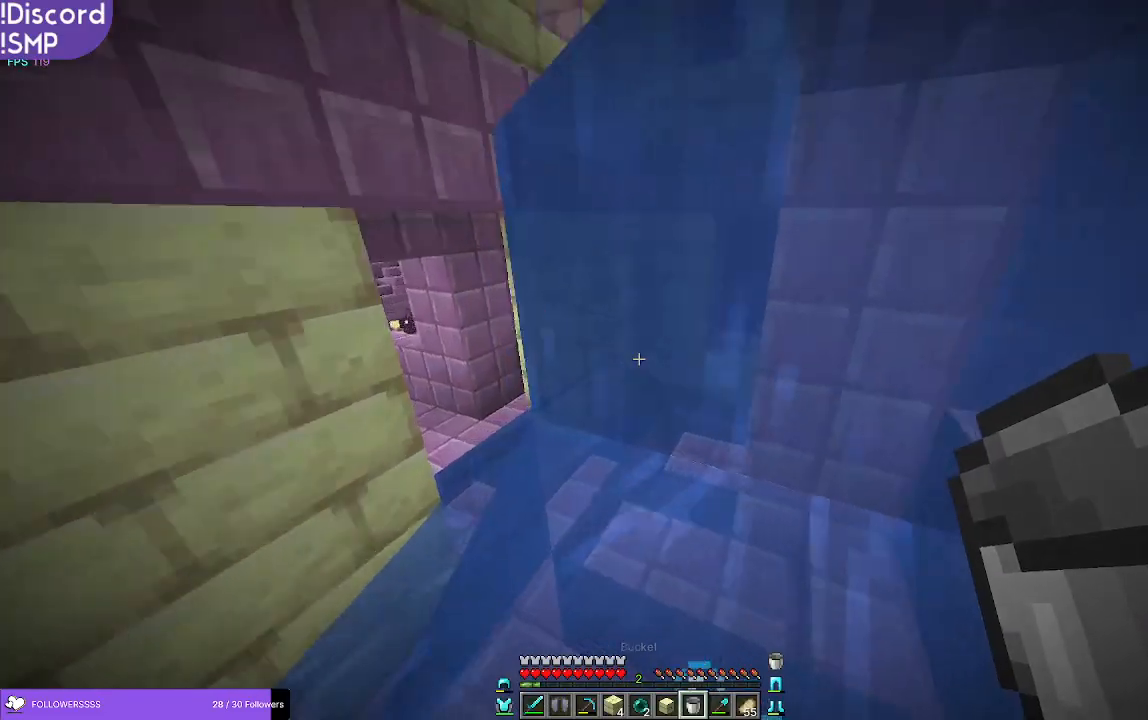
{"keys": ["d", "w"], "mouse": [], "events": [[250, "d", "down"], [350, "d", "up"], [433, "d", "down"]]}
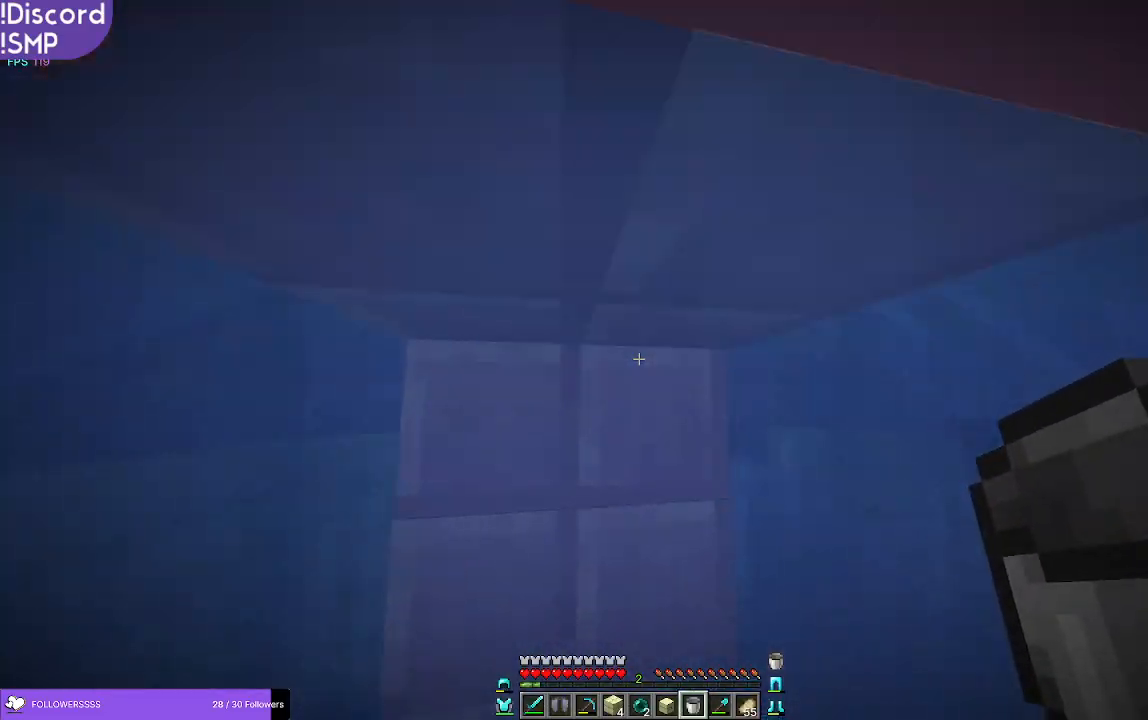
{"keys": ["d"], "mouse": [], "events": [[50, "d", "up"], [83, "a", "down"], [233, "a", "up"], [316, "d", "down"], [466, "w", "up"]]}
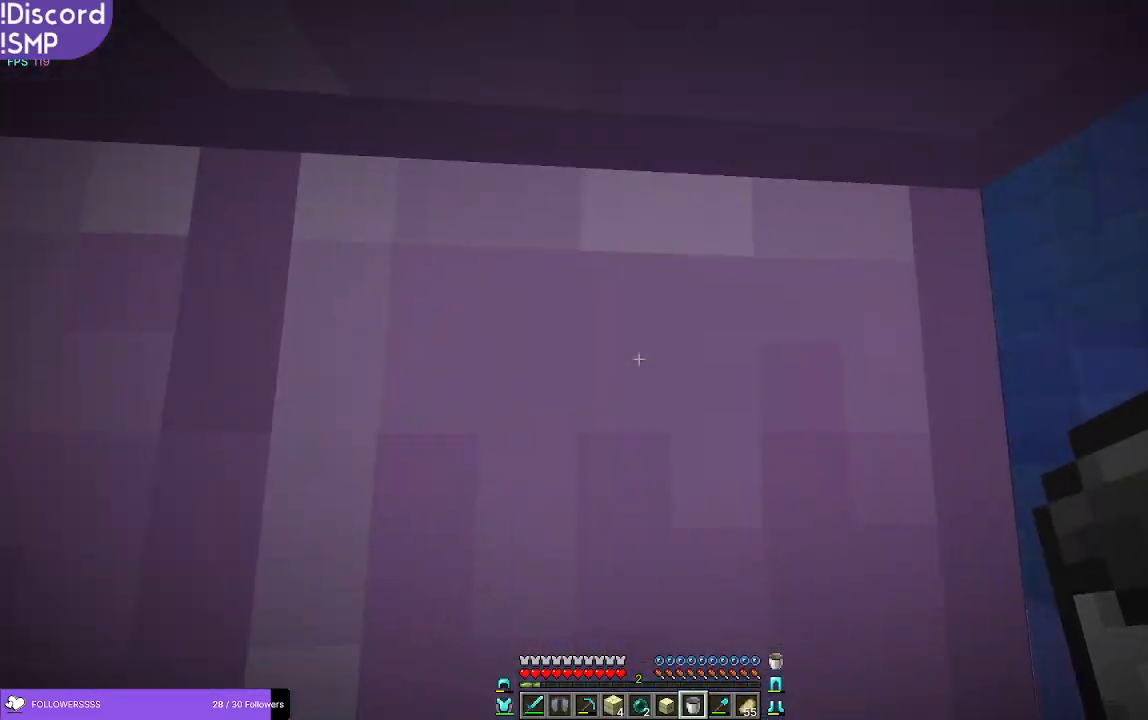
{"keys": ["w"], "mouse": [], "events": [[66, "a", "down"], [83, "d", "up"], [183, "a", "up"], [283, "w", "down"]]}
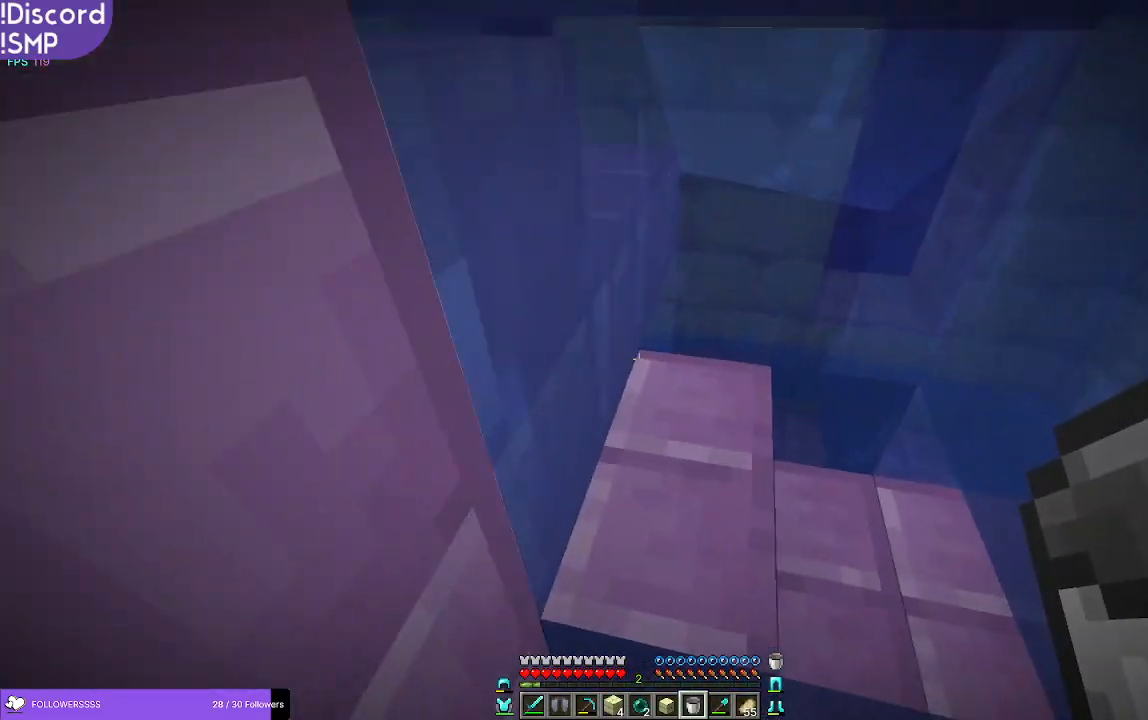
{"keys": ["w"], "mouse": [], "events": []}
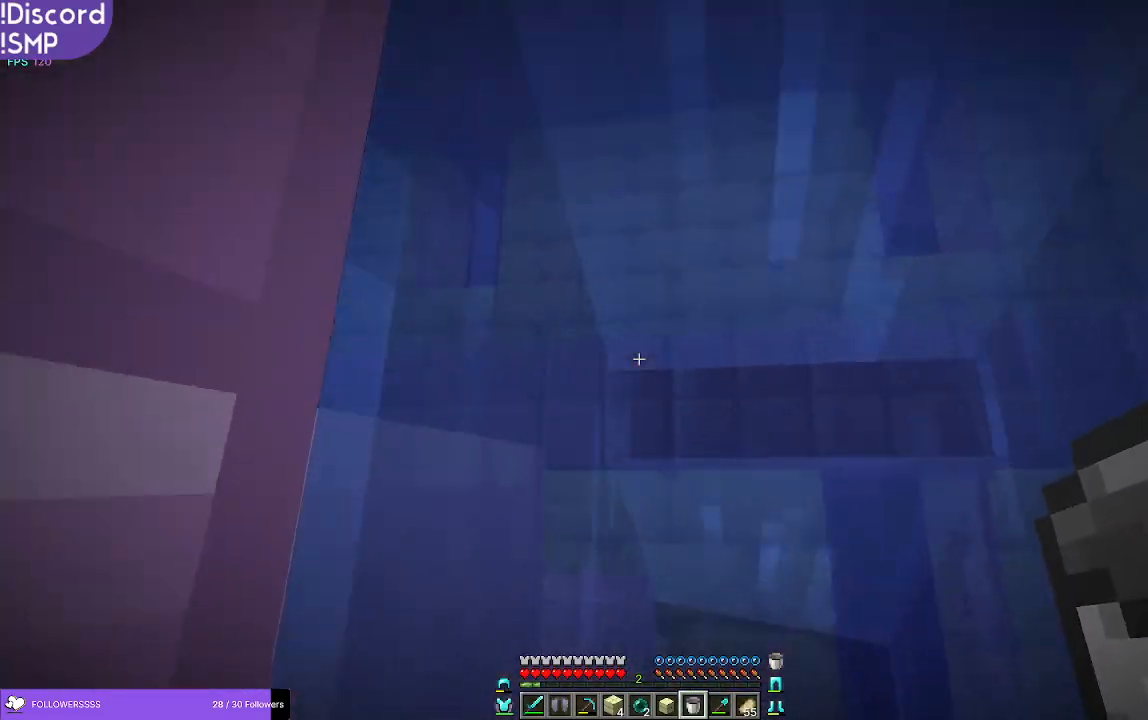
{"keys": ["w"], "mouse": [], "events": []}
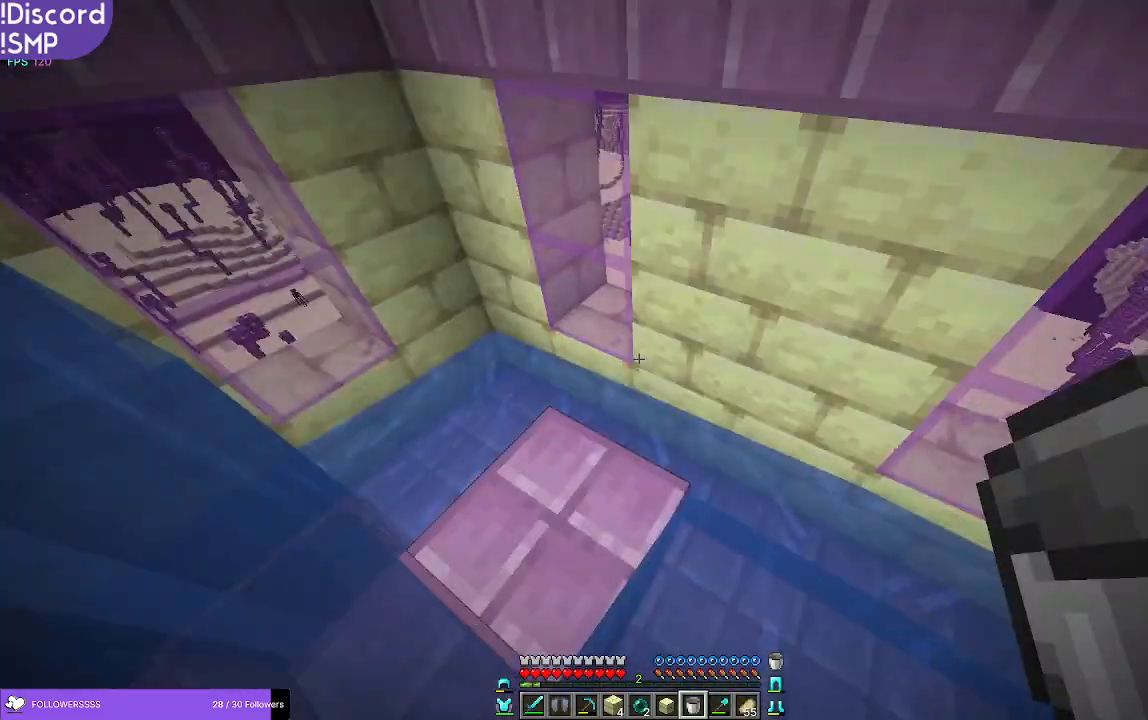
{"keys": ["w"], "mouse": [], "events": []}
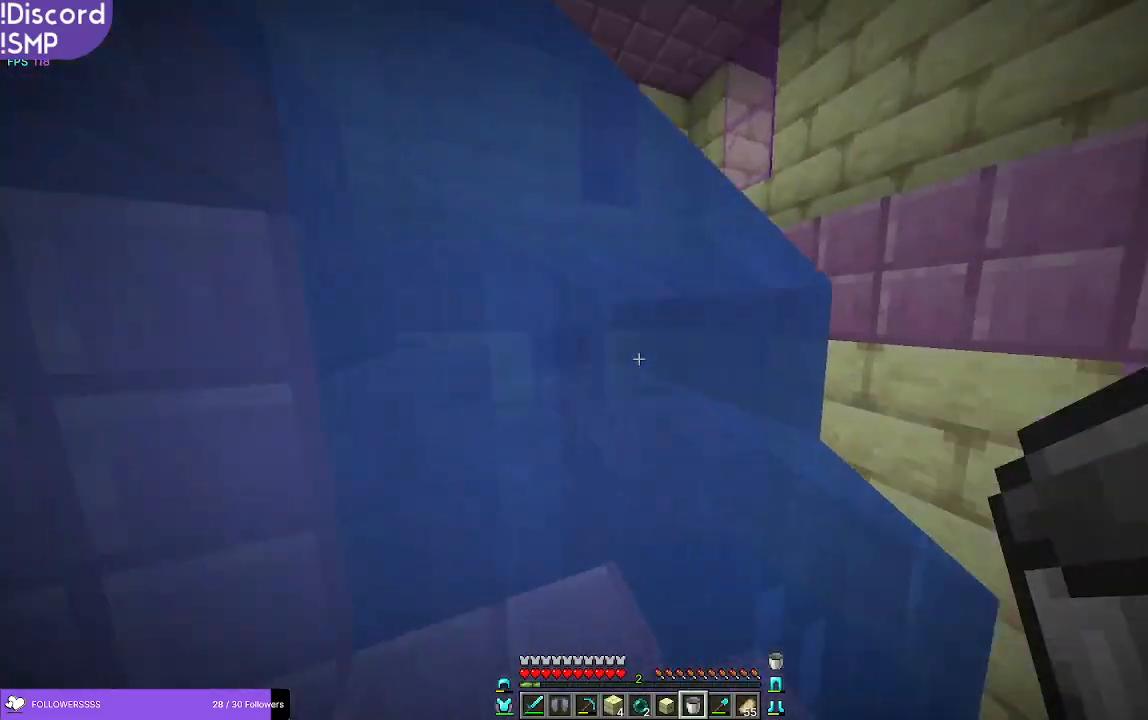
{"keys": ["d", "w"], "mouse": [], "events": [[166, "a", "down"], [250, "a", "up"], [500, "d", "down"]]}
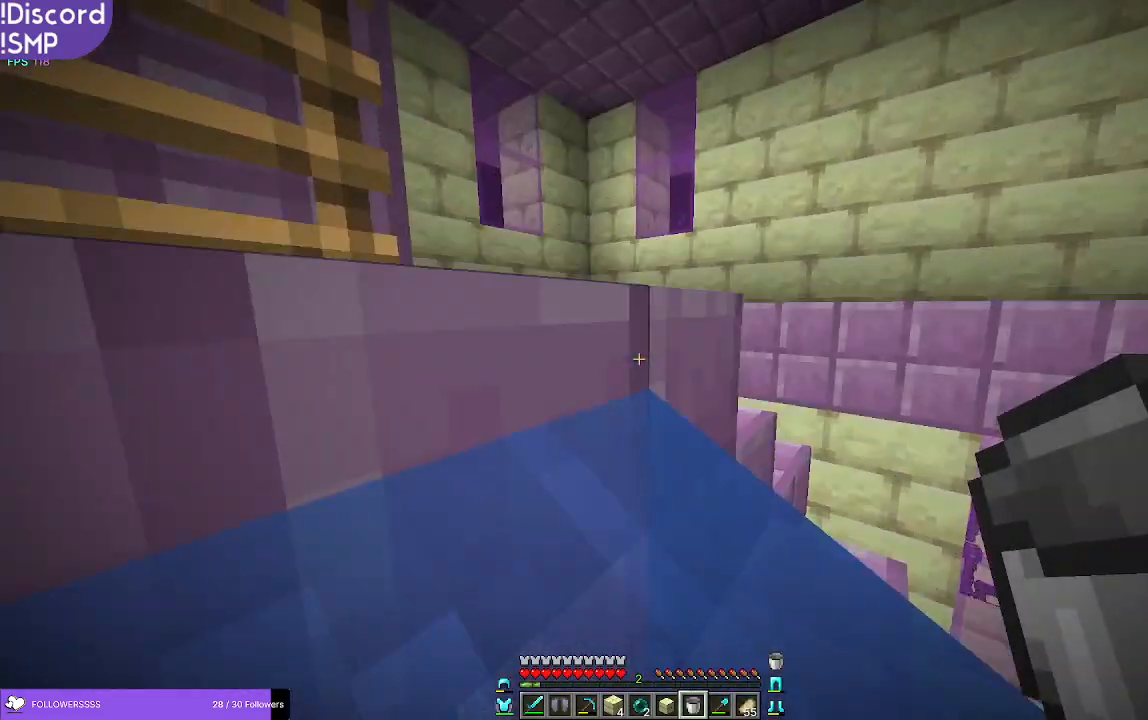
{"keys": ["w"], "mouse": [], "events": [[50, "w", "up"], [200, "w", "down"], [216, "d", "up"], [366, "mouse_right", "down"], [416, "mouse_right", "up"]]}
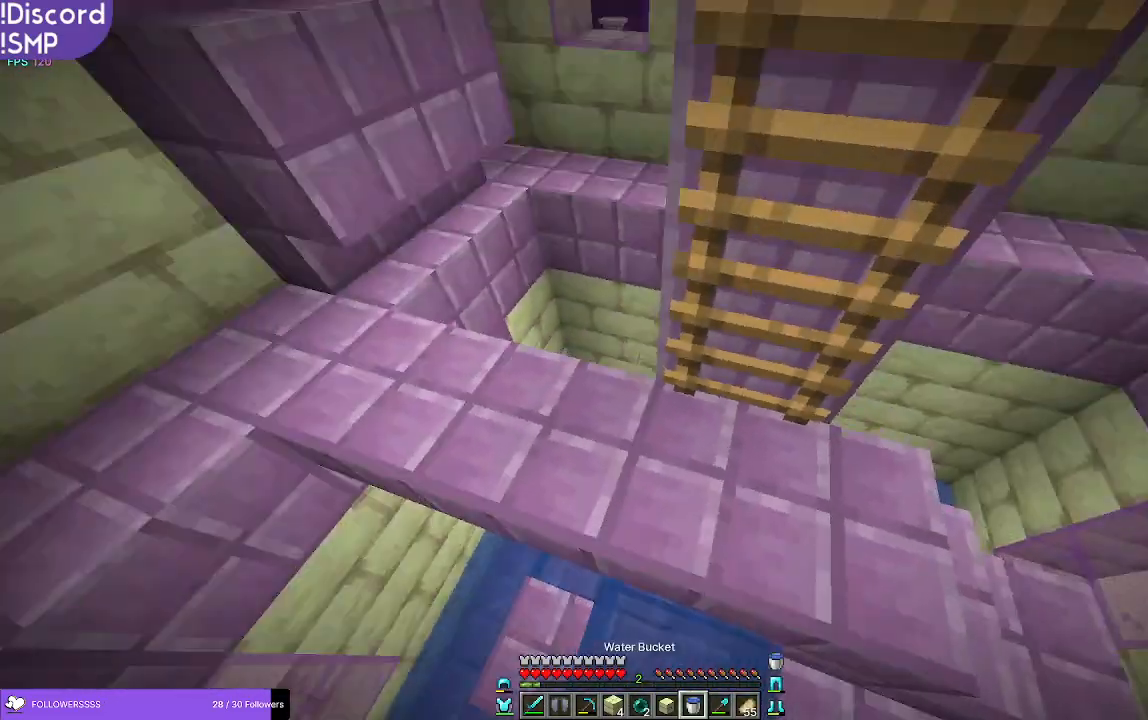
{"keys": ["w"], "mouse": [], "events": [[16, "d", "down"], [133, "d", "up"]]}
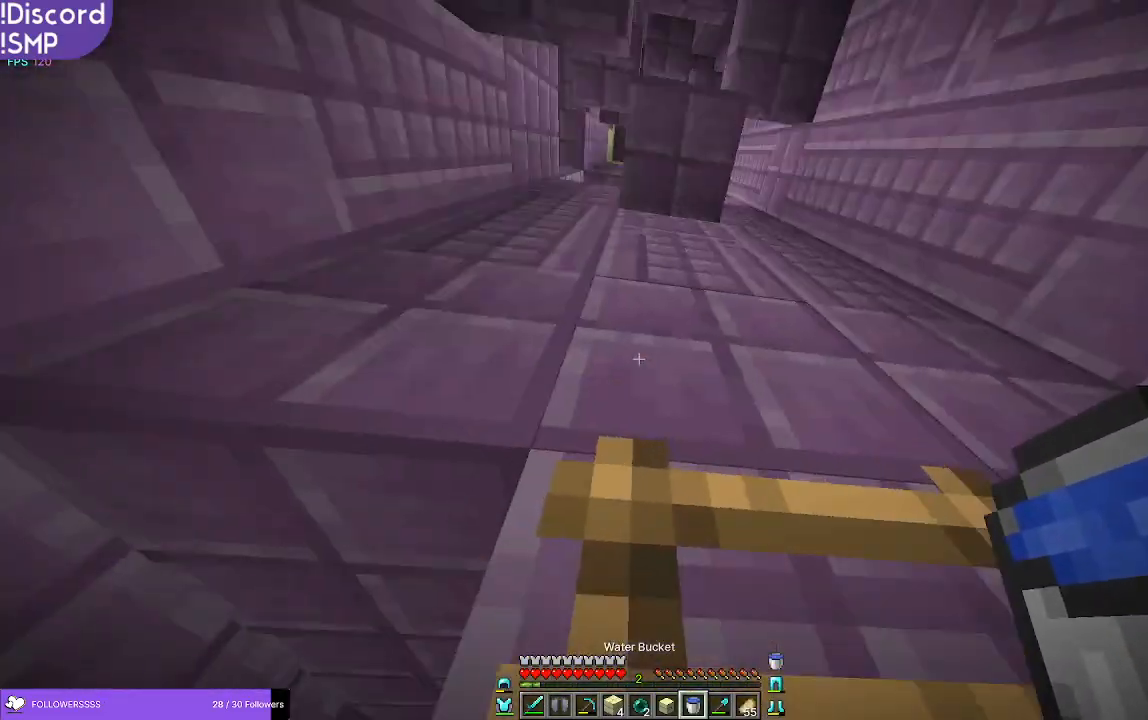
{"keys": ["w"], "mouse": [], "events": []}
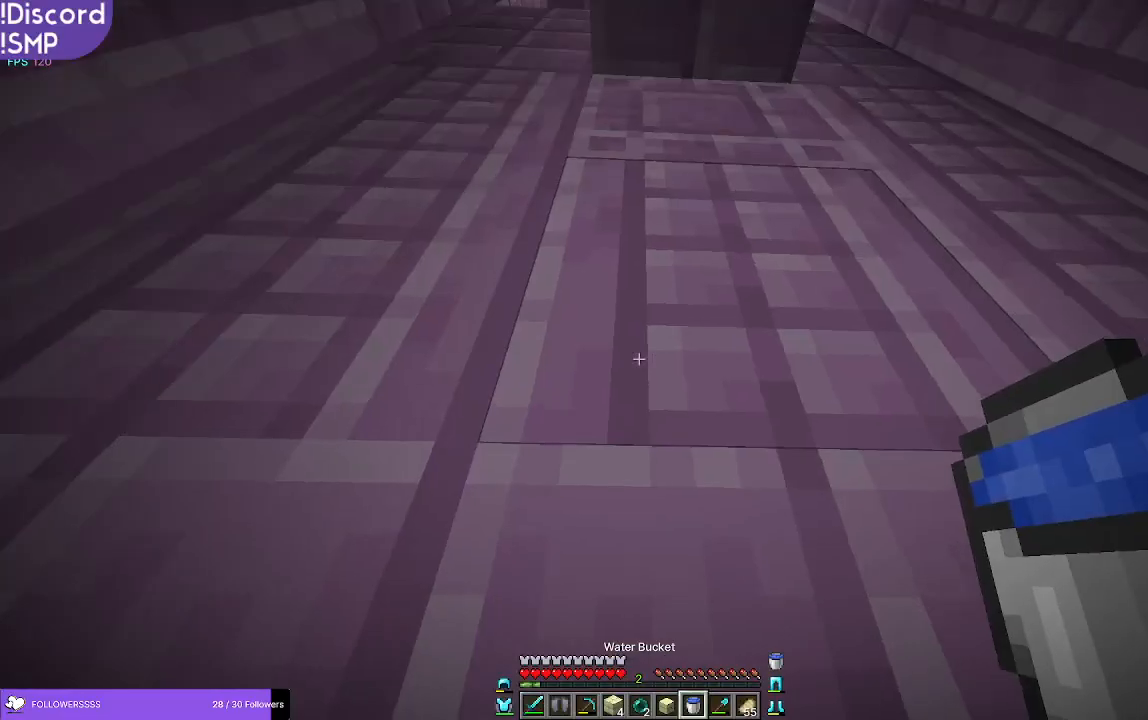
{"keys": ["w"], "mouse": [], "events": [[150, "a", "down"], [400, "a", "up"]]}
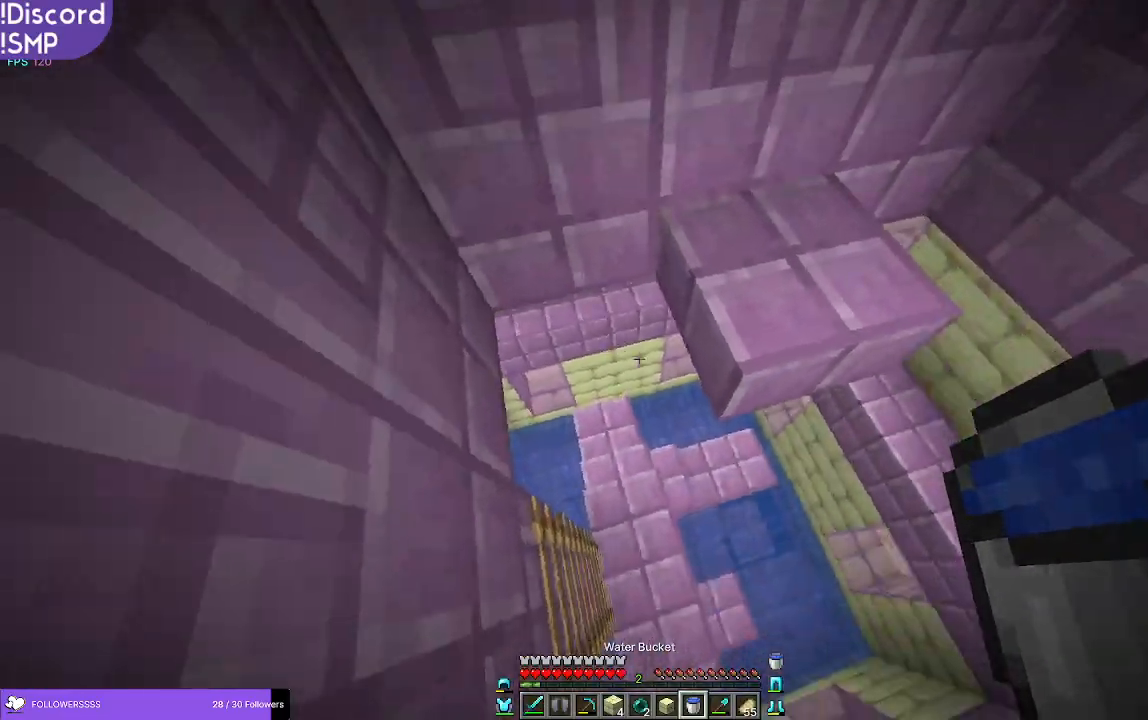
{"keys": [], "mouse": [], "events": [[400, "w", "up"]]}
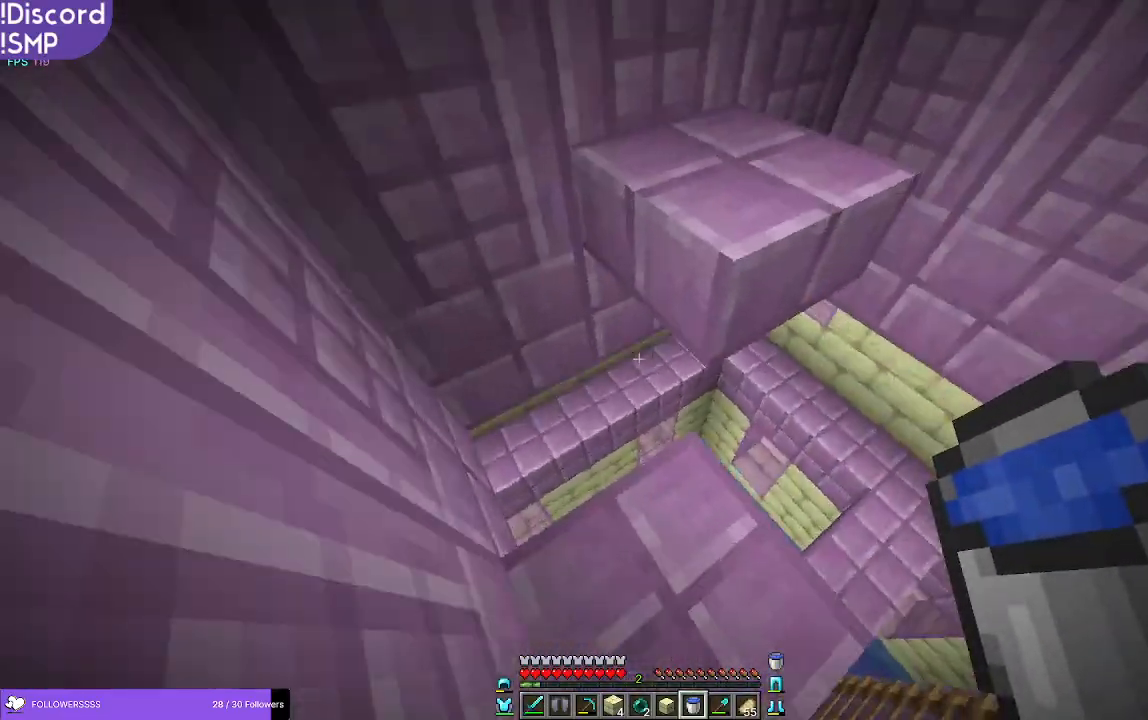
{"keys": ["w"], "mouse": [], "events": [[133, "w", "down"]]}
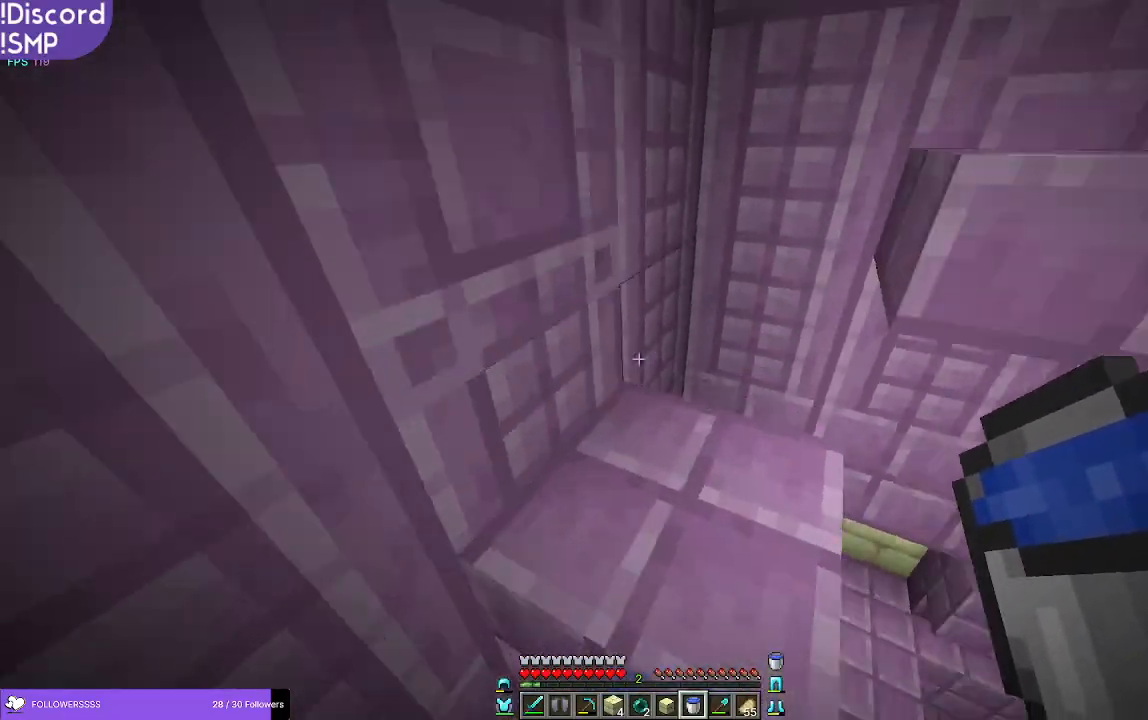
{"keys": ["w"], "mouse": [], "events": []}
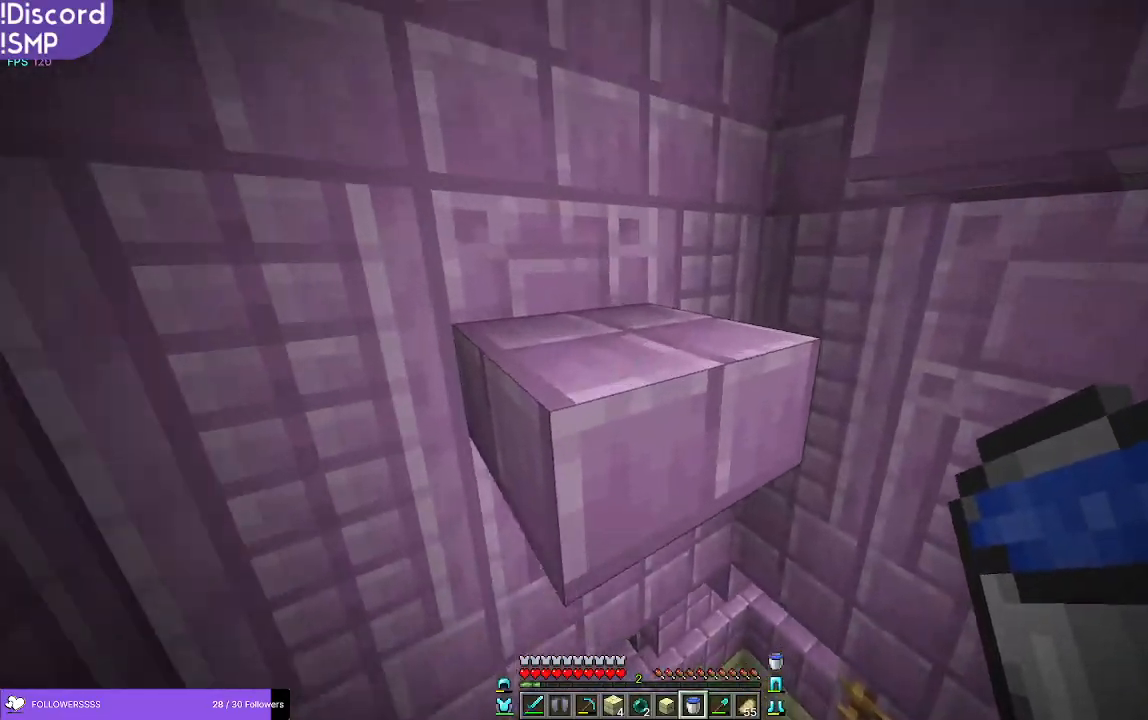
{"keys": ["w"], "mouse": [], "events": []}
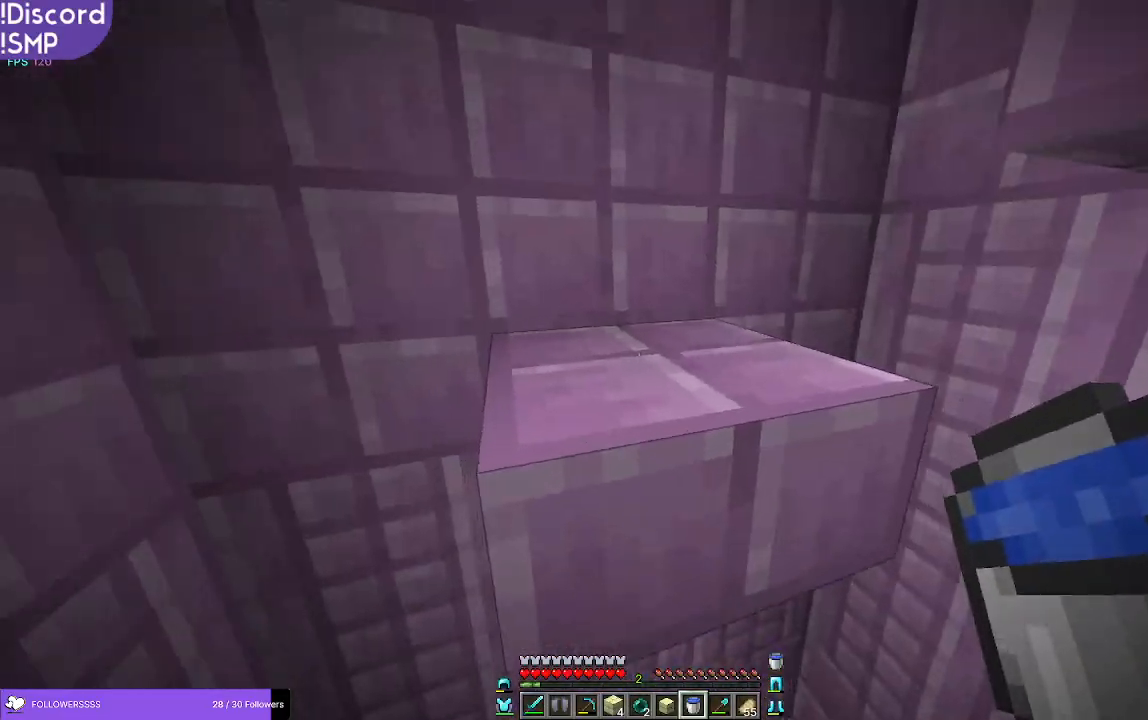
{"keys": ["w"], "mouse": [], "events": []}
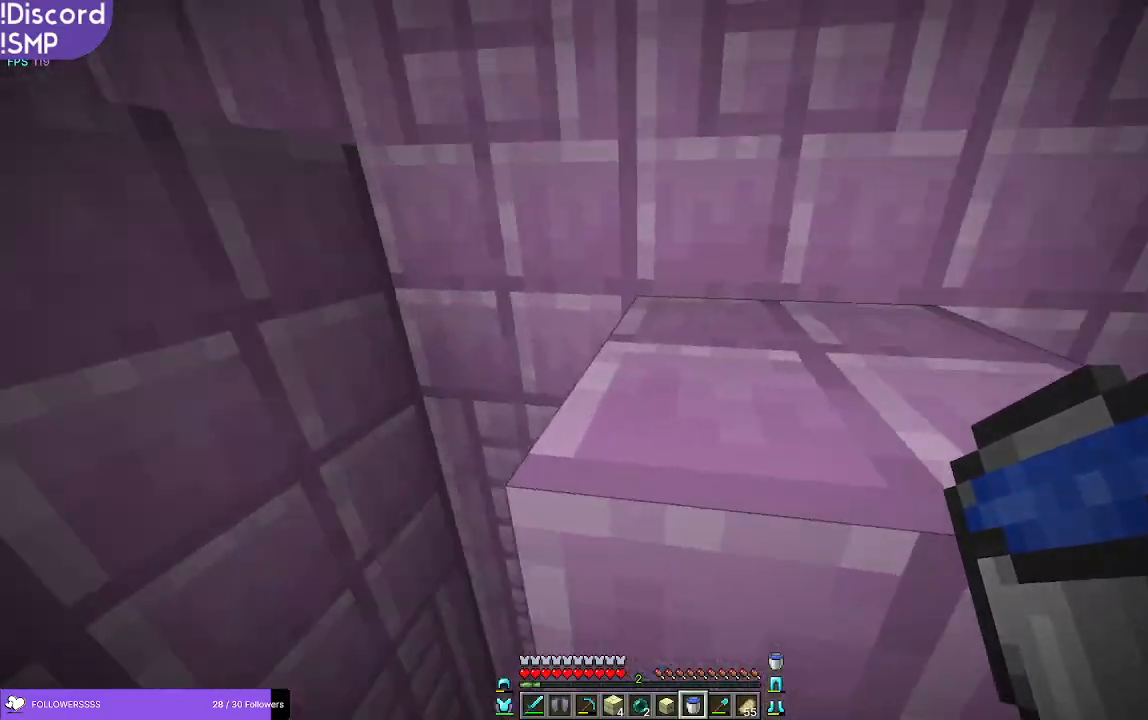
{"keys": ["w"], "mouse": [], "events": []}
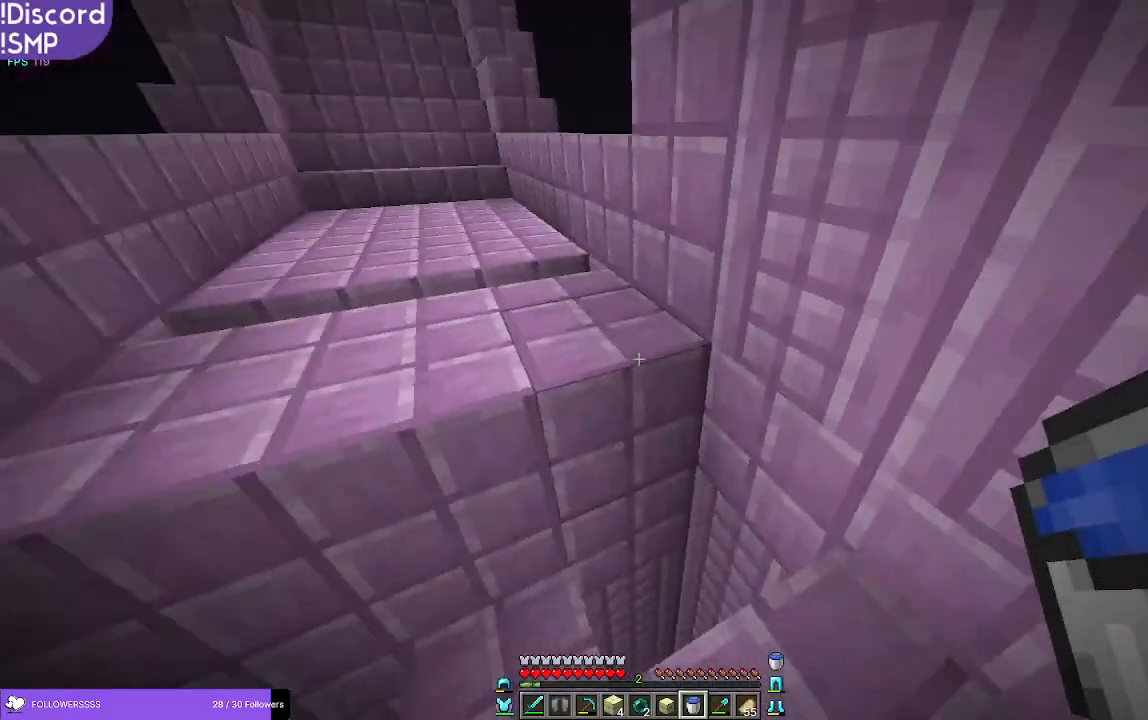
{"keys": ["w"], "mouse": [], "events": [[33, "d", "down"], [133, "w", "up"], [266, "d", "up"], [366, "w", "down"]]}
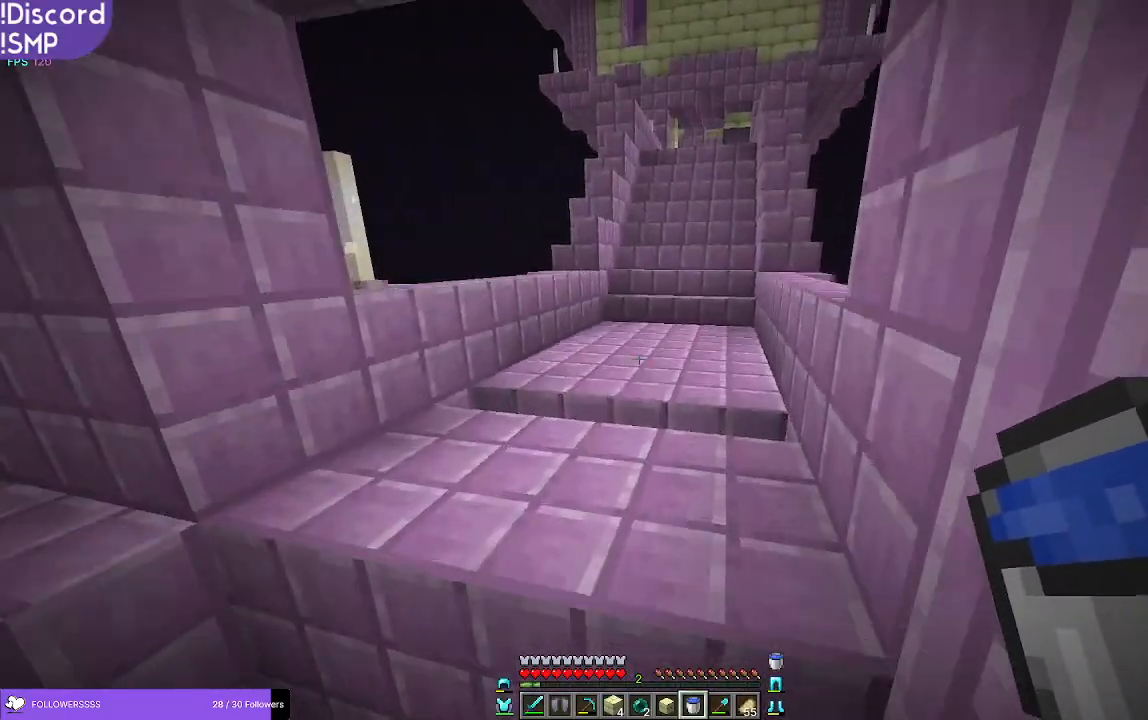
{"keys": ["w"], "mouse": [], "events": []}
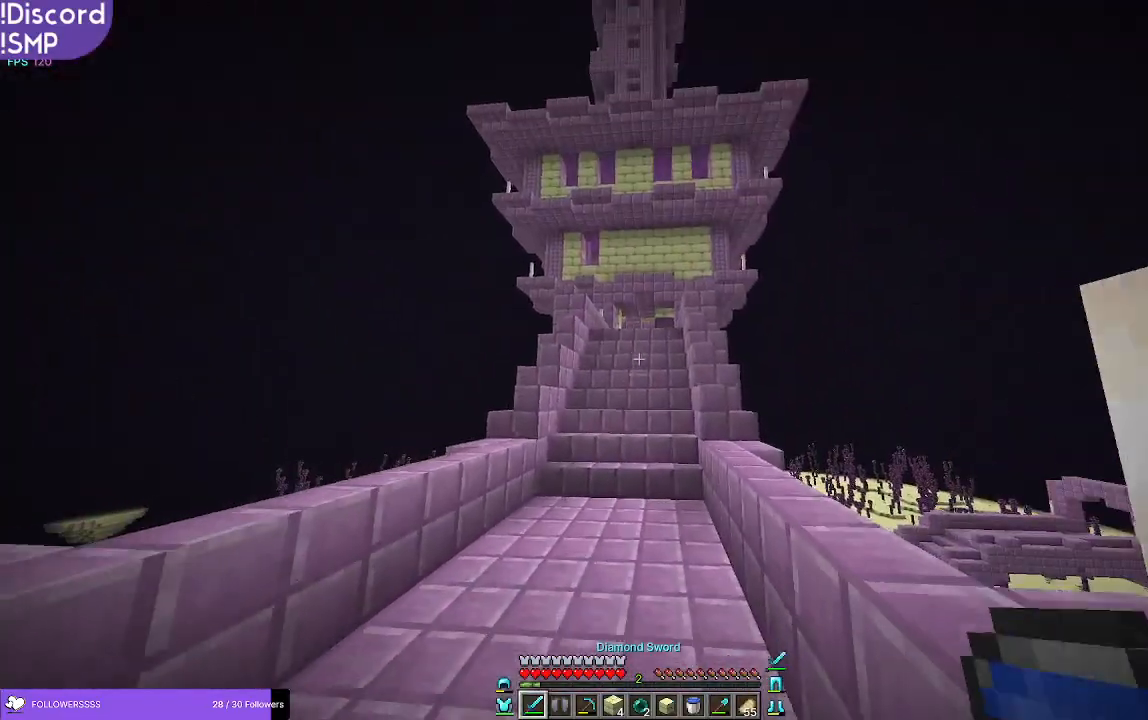
{"keys": ["w"], "mouse": [], "events": []}
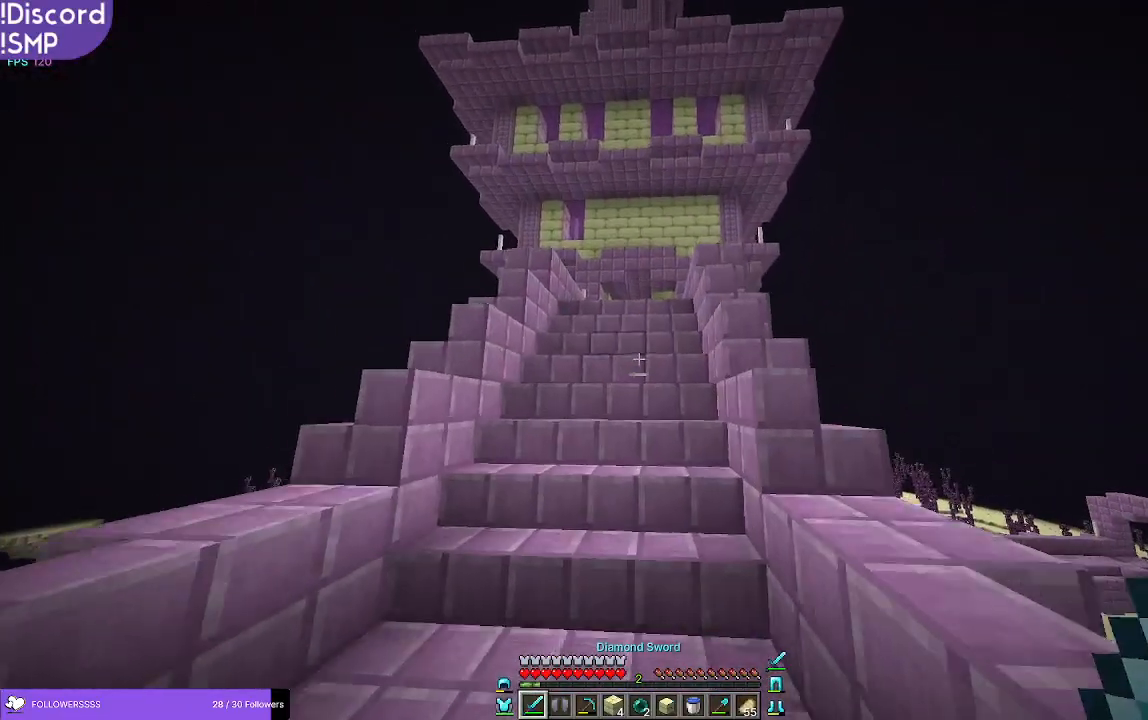
{"keys": ["w"], "mouse": [], "events": []}